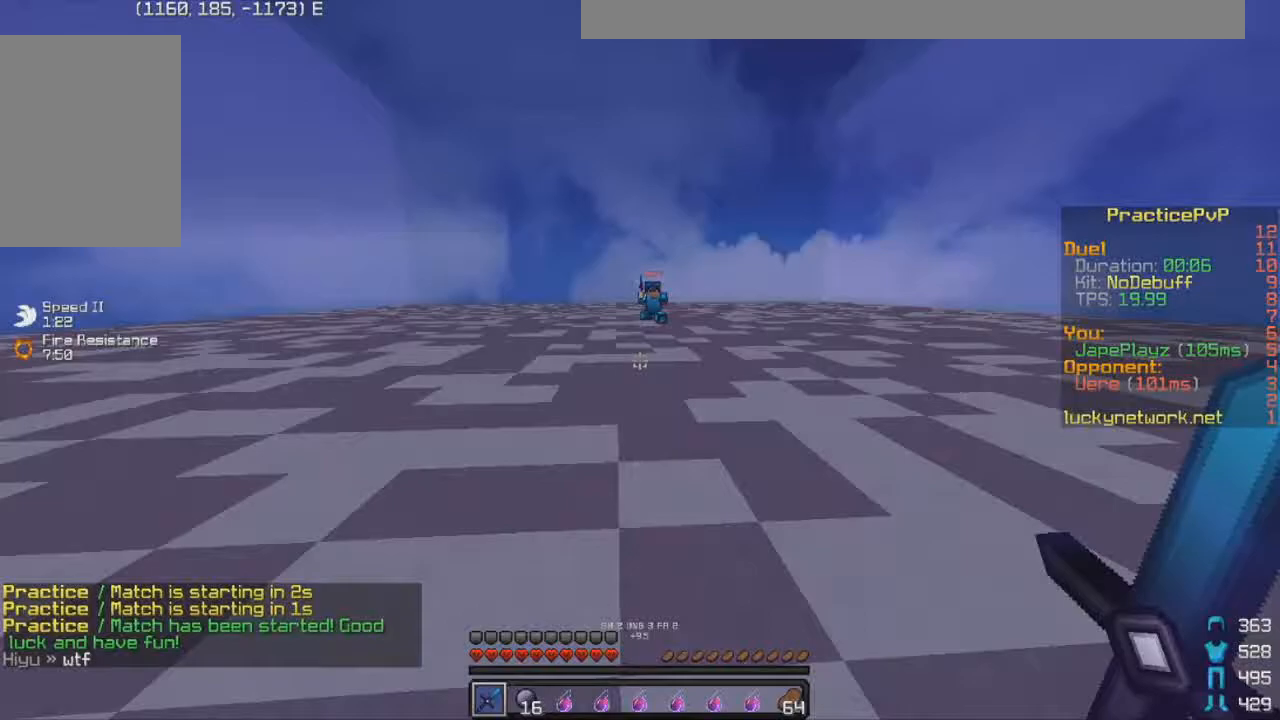
Gameplay with keyboard; each line is a JSON object with the keys held at the frame after it. "events" lists presses ("down") and releases ("up") of "a", "d", "s" and "w" between this image and that frame as [ms after this image, input, new state], when the widget could be followed in between. No other keys are recorded. Mouse input is not recorded.
{"keys": ["a", "w"], "events": [[183, "a", "down"], [183, "d", "up"]]}
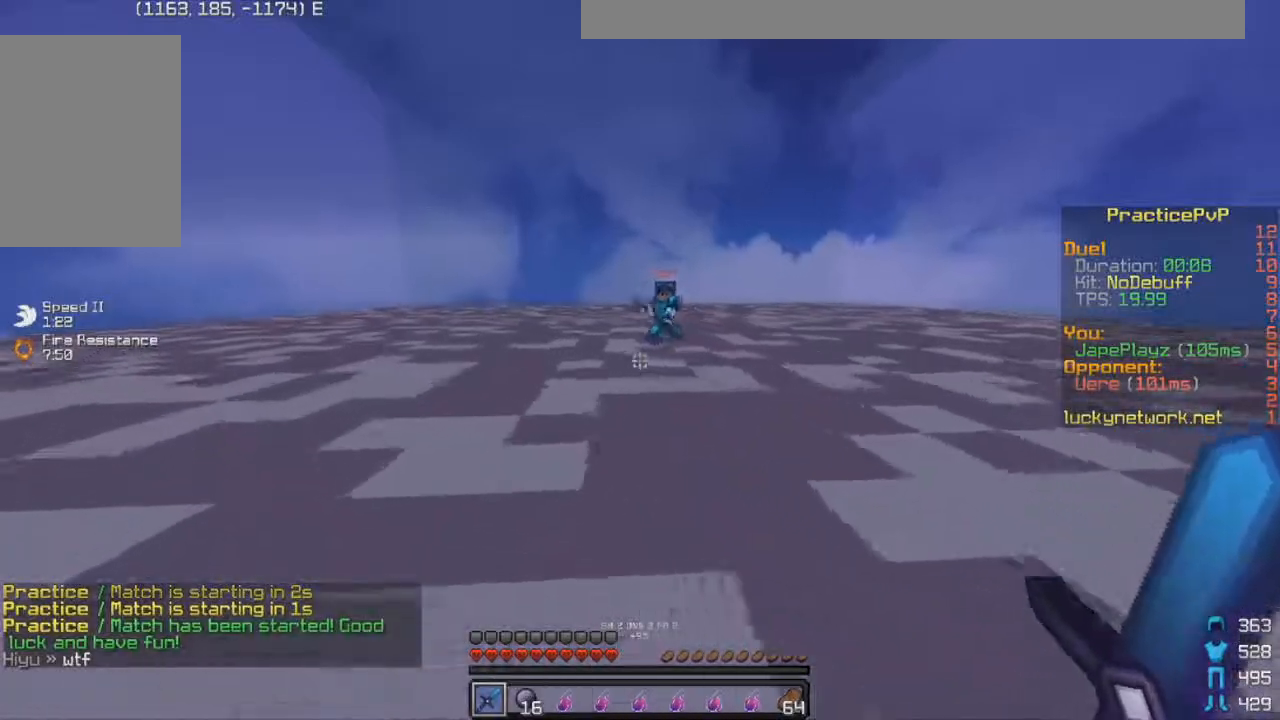
{"keys": ["d"], "events": [[267, "a", "up"], [267, "d", "down"], [433, "w", "up"]]}
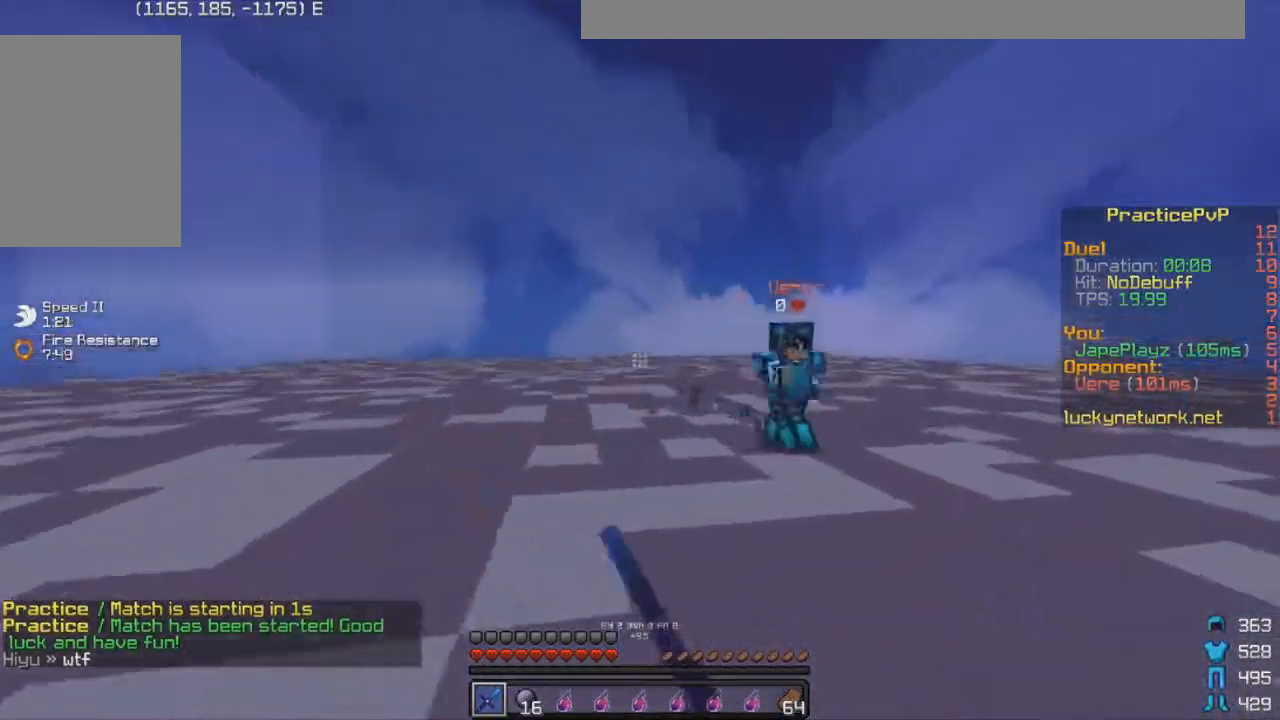
{"keys": ["d"], "events": [[33, "w", "down"], [483, "w", "up"]]}
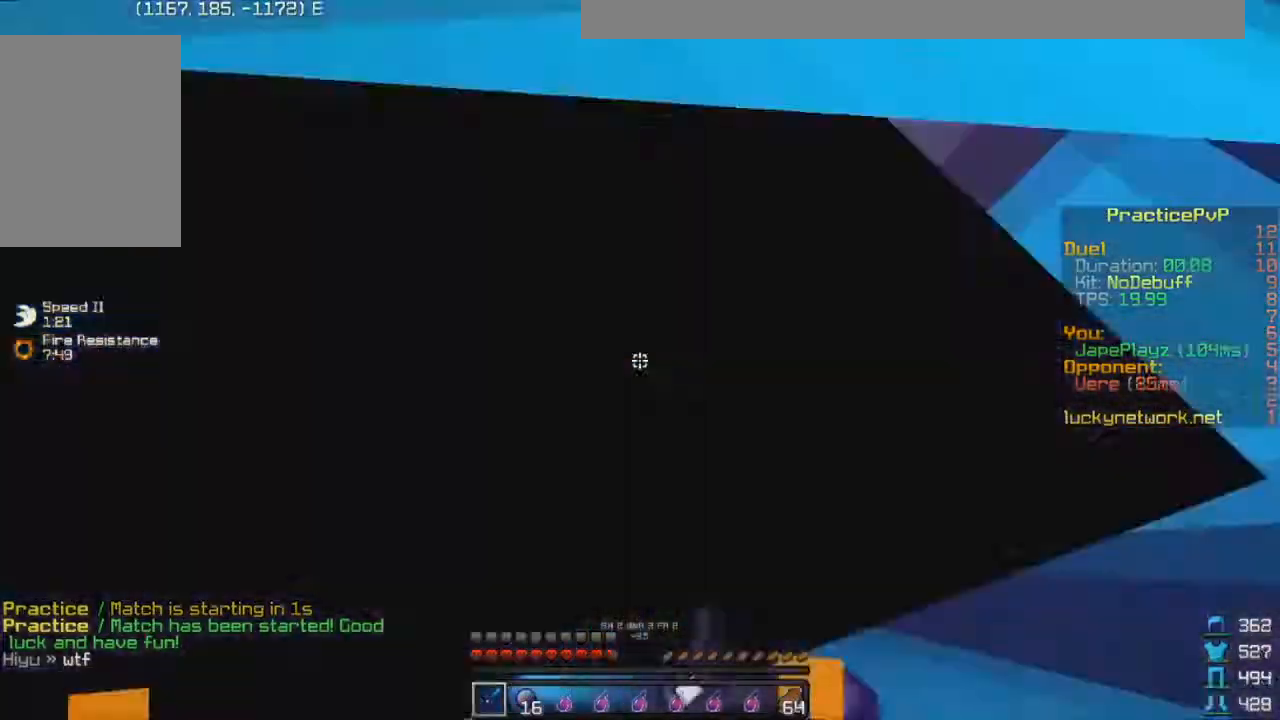
{"keys": ["a"], "events": [[133, "w", "down"], [183, "d", "up"], [283, "a", "down"], [433, "w", "up"]]}
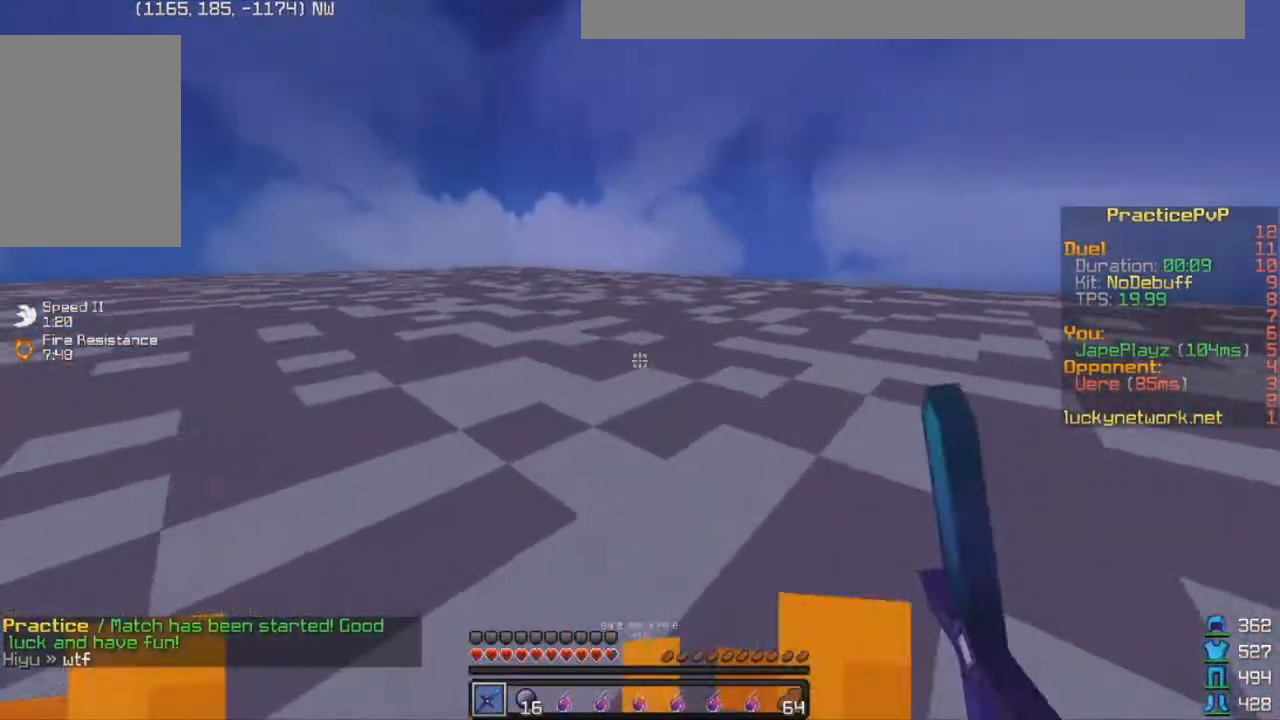
{"keys": ["a", "w"], "events": [[83, "w", "down"], [133, "a", "up"], [233, "d", "down"], [383, "d", "up"], [433, "a", "down"]]}
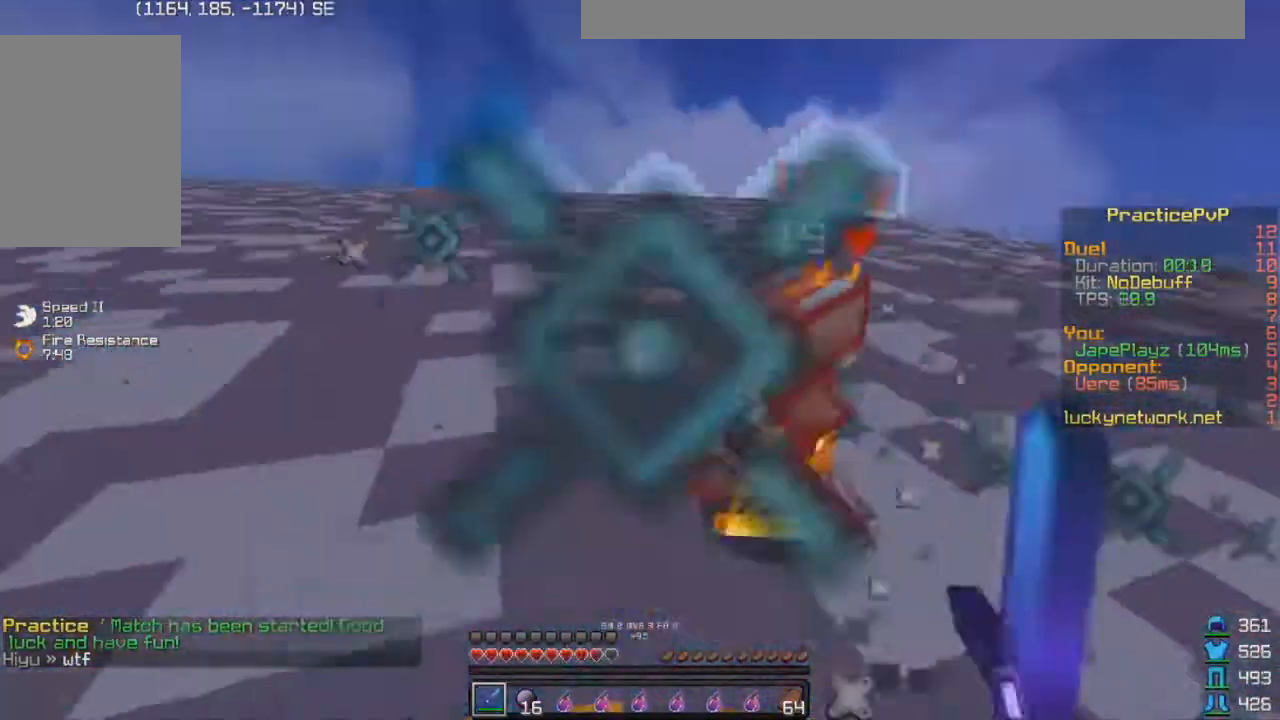
{"keys": ["w"], "events": [[17, "w", "up"], [133, "a", "up"], [133, "w", "down"], [333, "a", "down"], [450, "a", "up"]]}
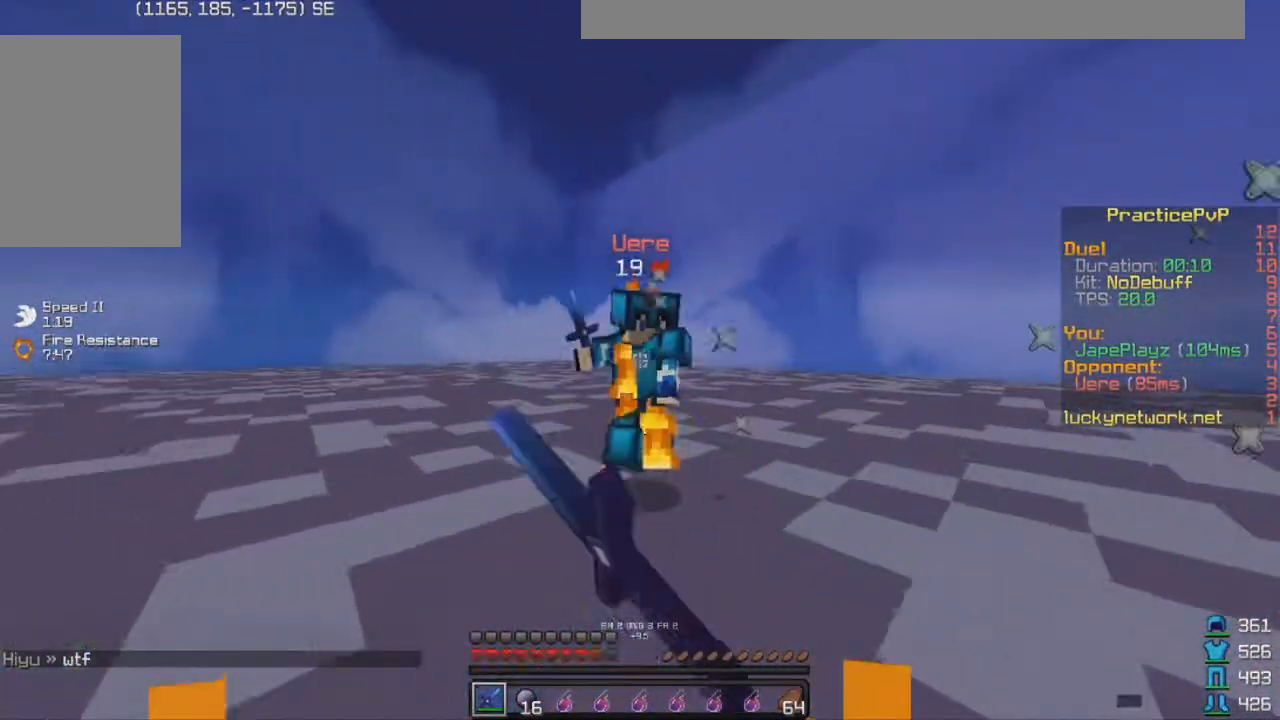
{"keys": ["w"], "events": []}
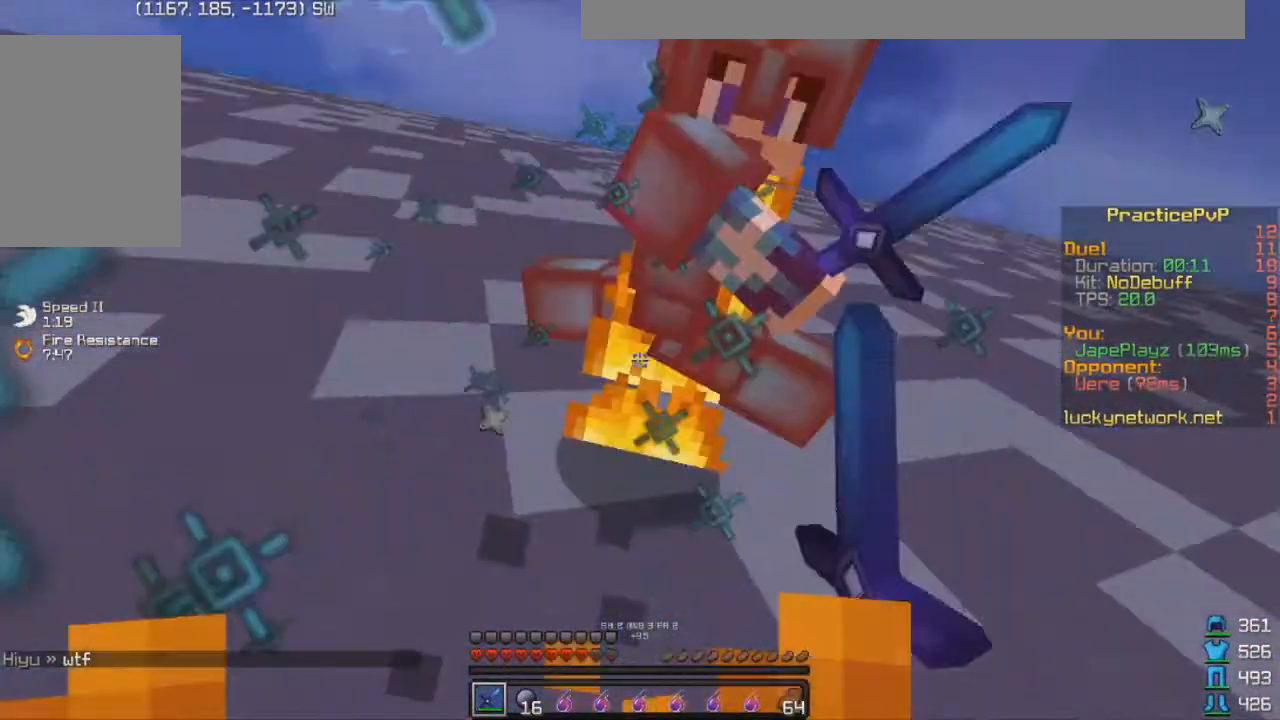
{"keys": ["w"], "events": [[283, "w", "up"], [383, "w", "down"]]}
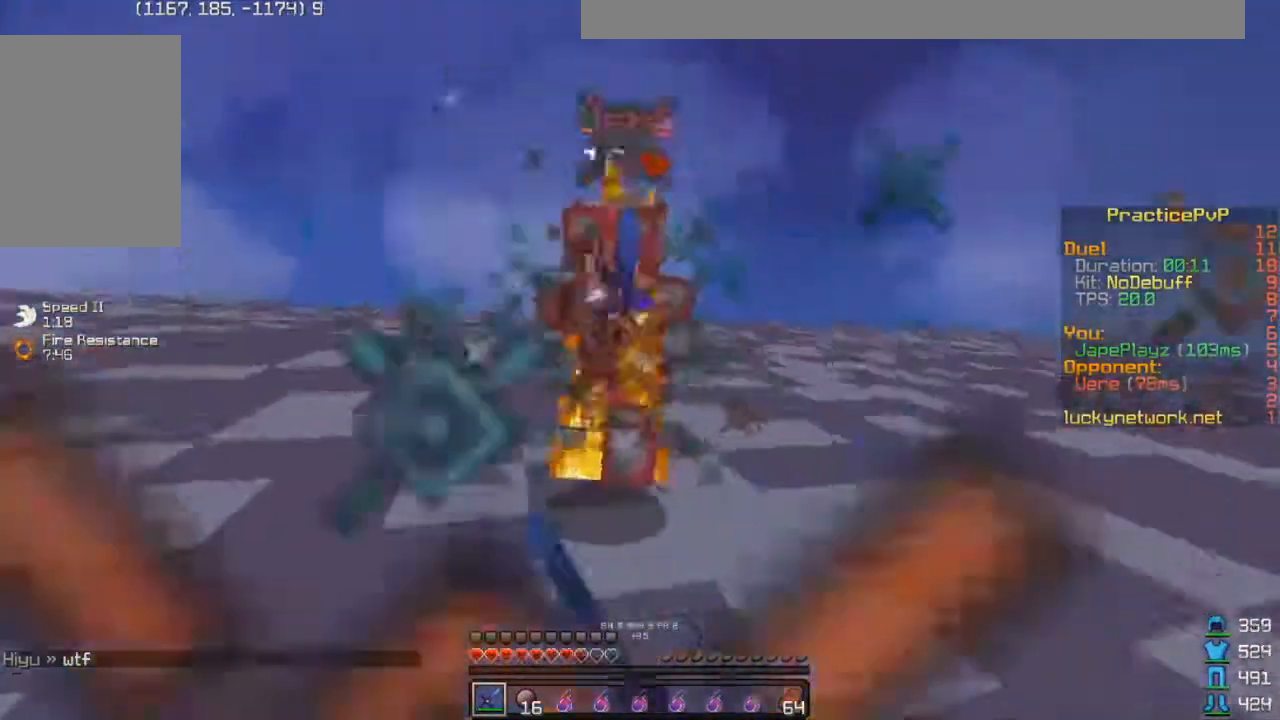
{"keys": ["w"], "events": []}
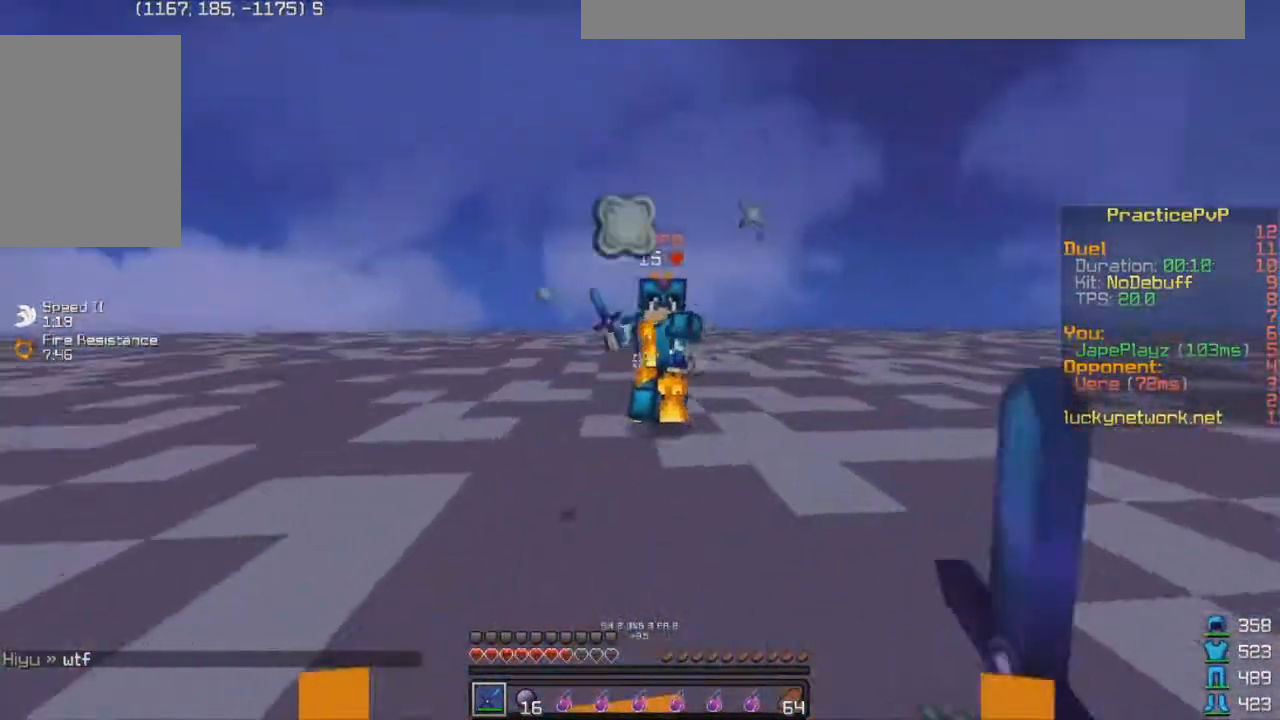
{"keys": ["w"], "events": []}
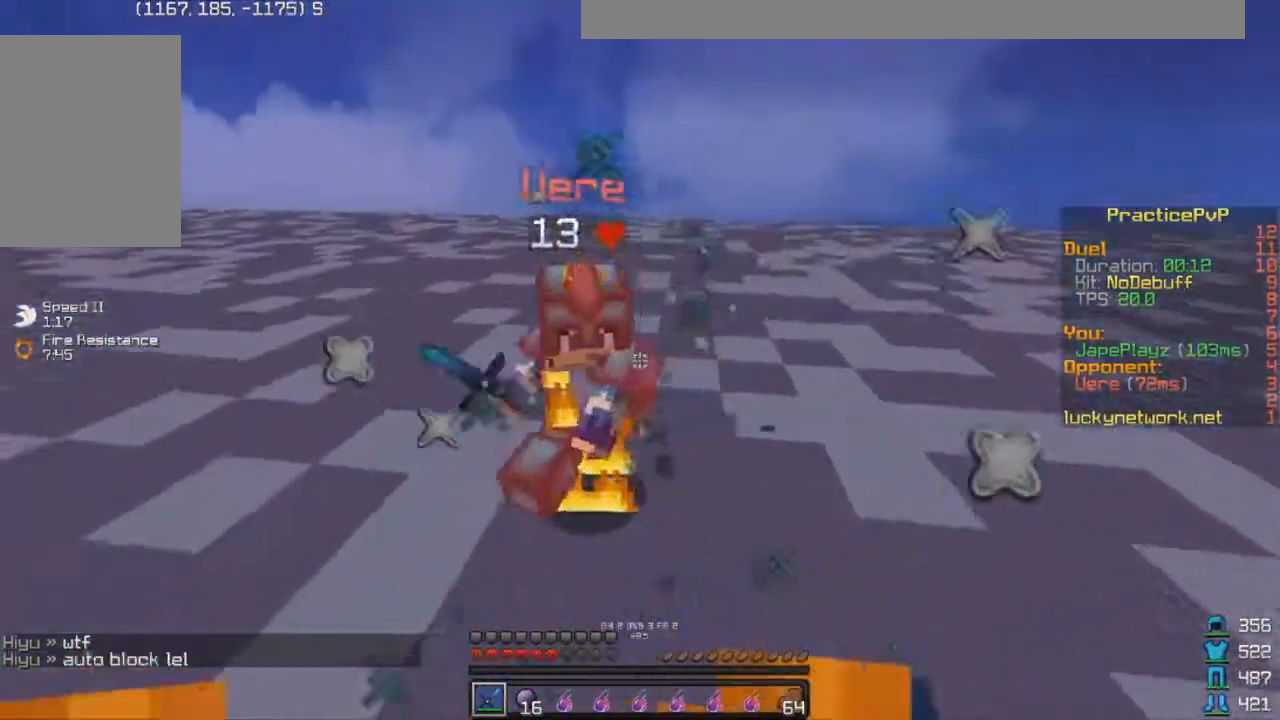
{"keys": ["w"], "events": [[67, "w", "up"], [183, "w", "down"]]}
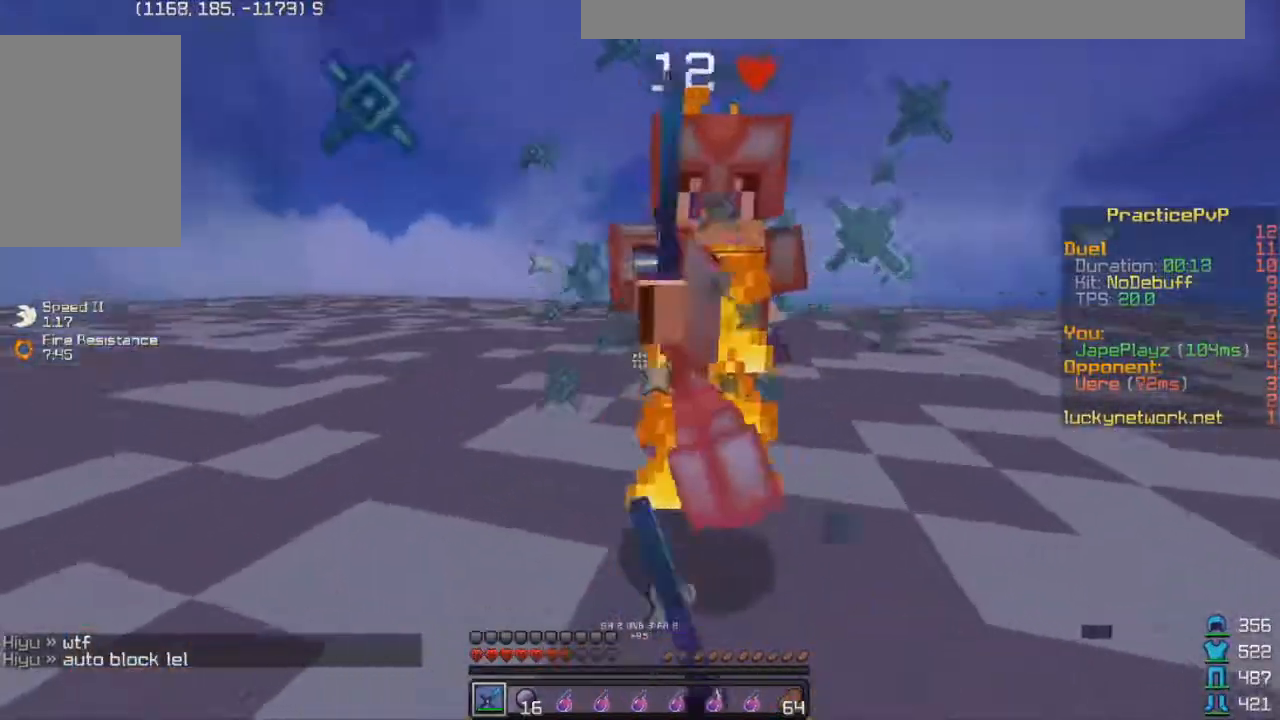
{"keys": [], "events": [[33, "w", "up"], [183, "w", "down"], [333, "w", "up"]]}
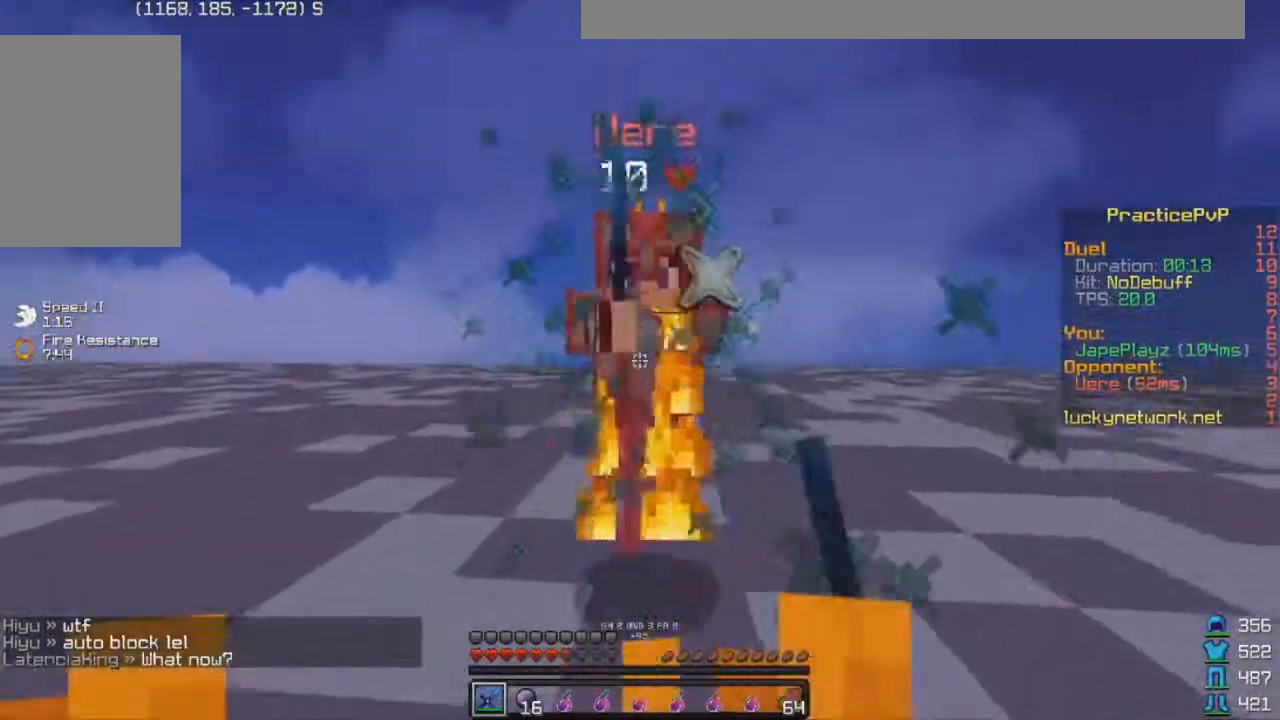
{"keys": [], "events": [[33, "w", "down"], [283, "w", "up"]]}
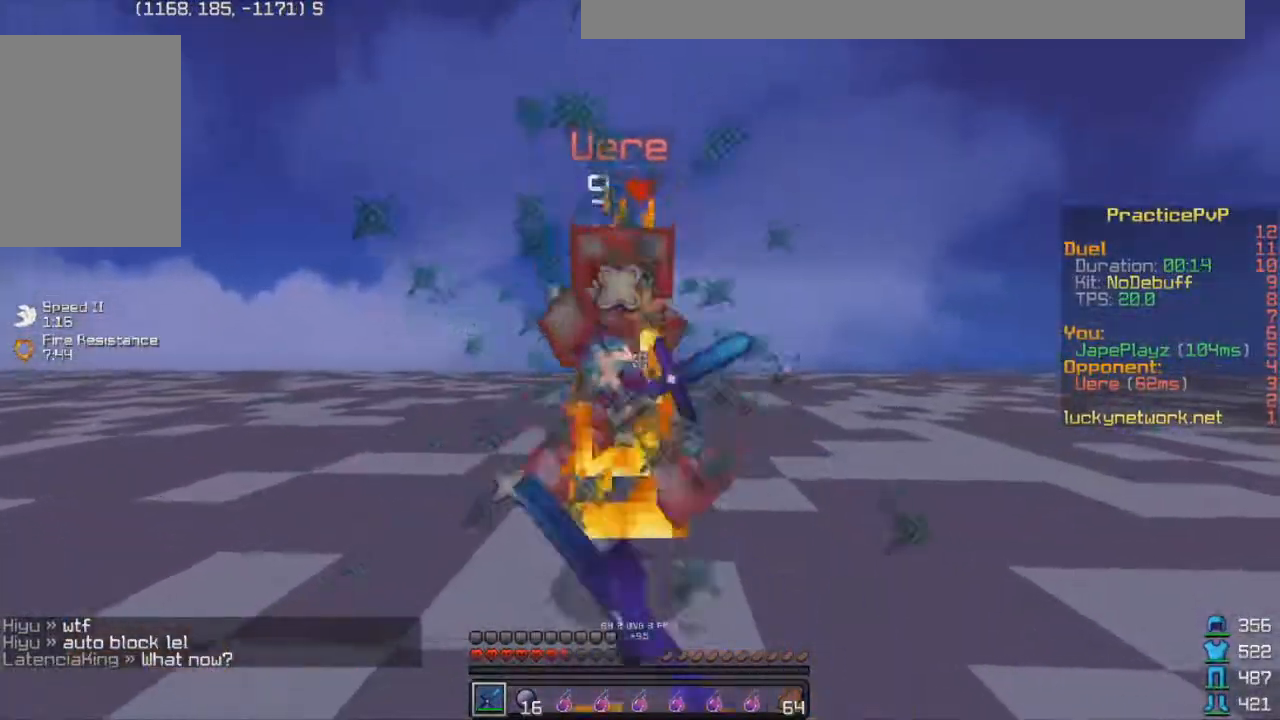
{"keys": ["w"], "events": [[33, "w", "down"], [233, "w", "up"], [383, "w", "down"]]}
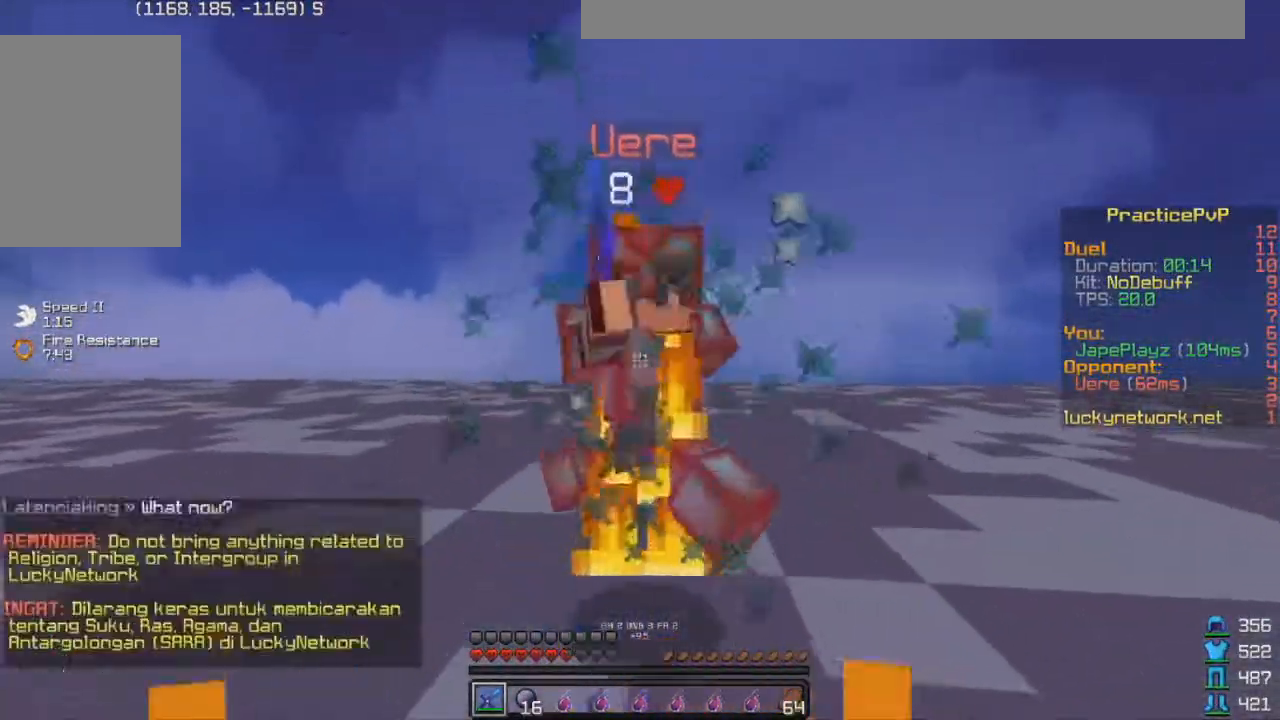
{"keys": [], "events": [[133, "w", "up"], [233, "w", "down"], [433, "w", "up"]]}
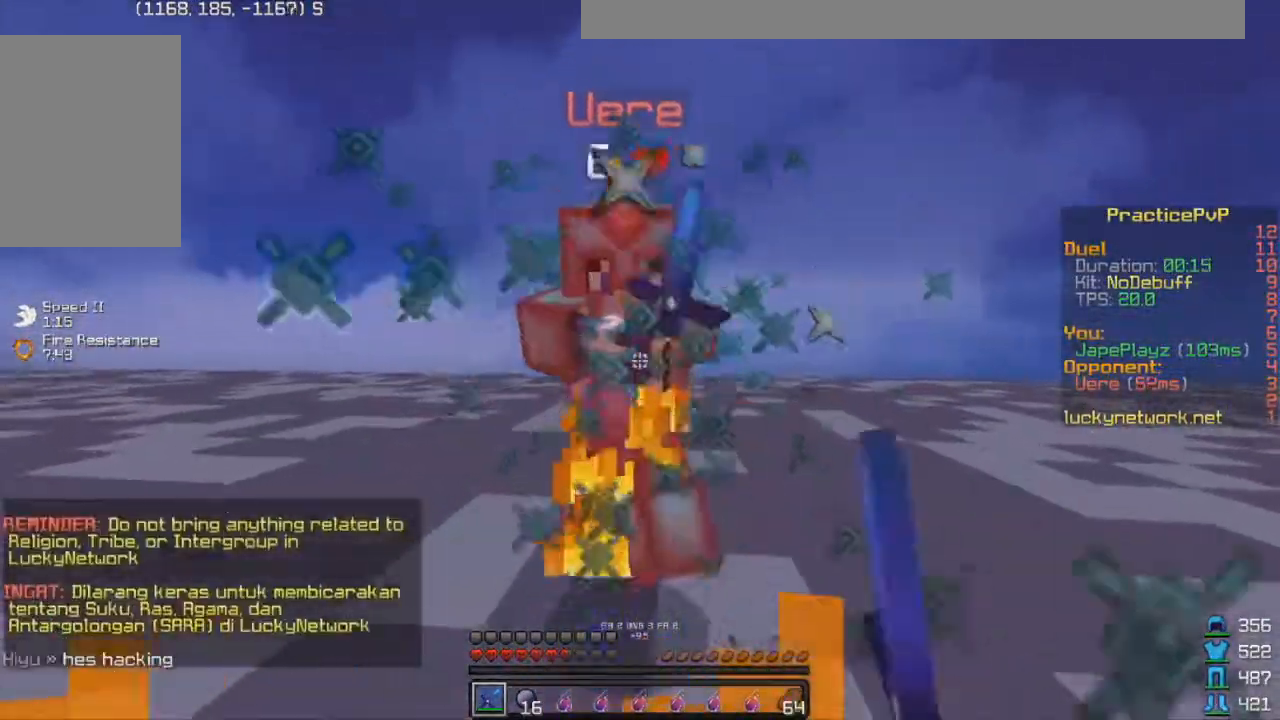
{"keys": [], "events": [[67, "w", "down"], [383, "w", "up"]]}
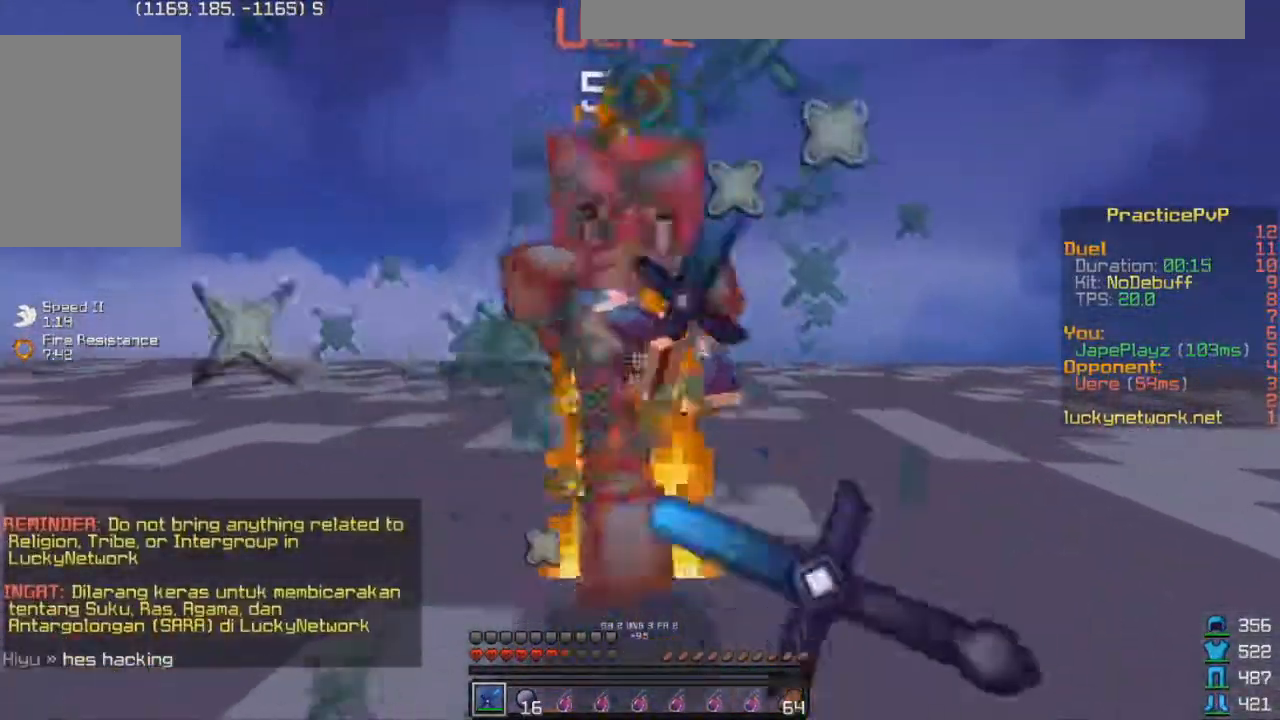
{"keys": ["w"], "events": [[133, "w", "down"]]}
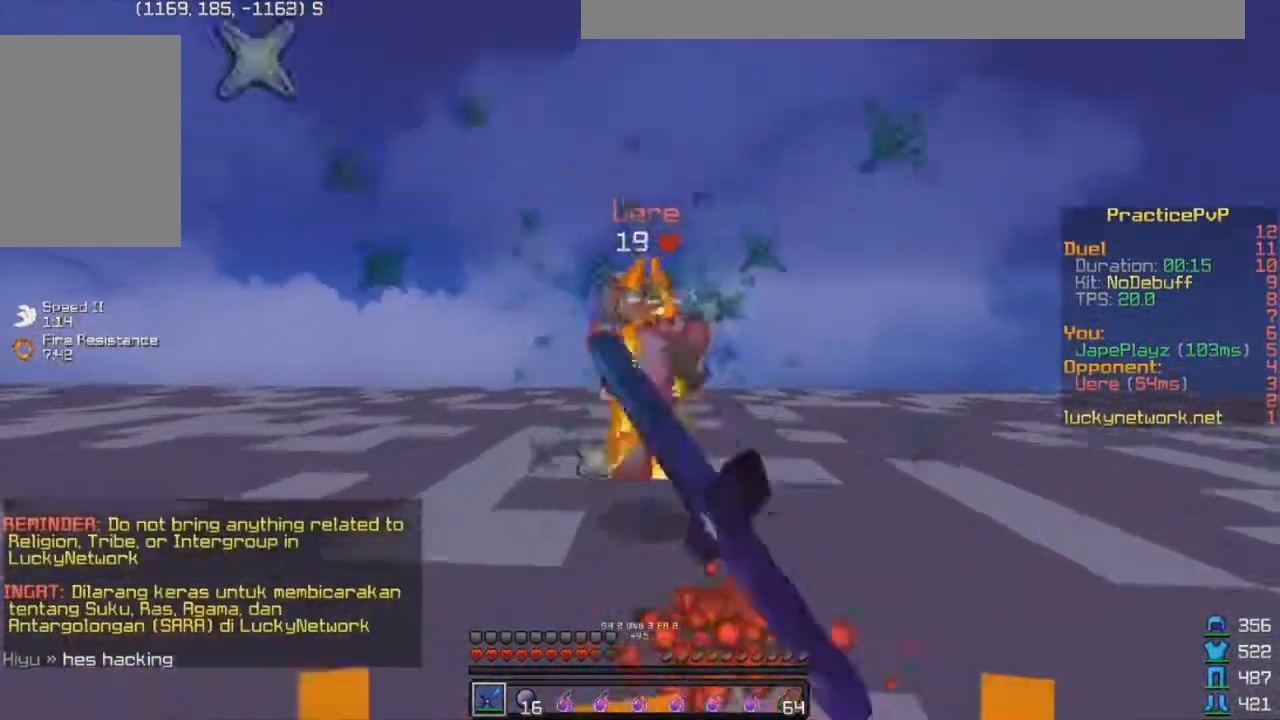
{"keys": ["d", "w"], "events": [[183, "d", "down"]]}
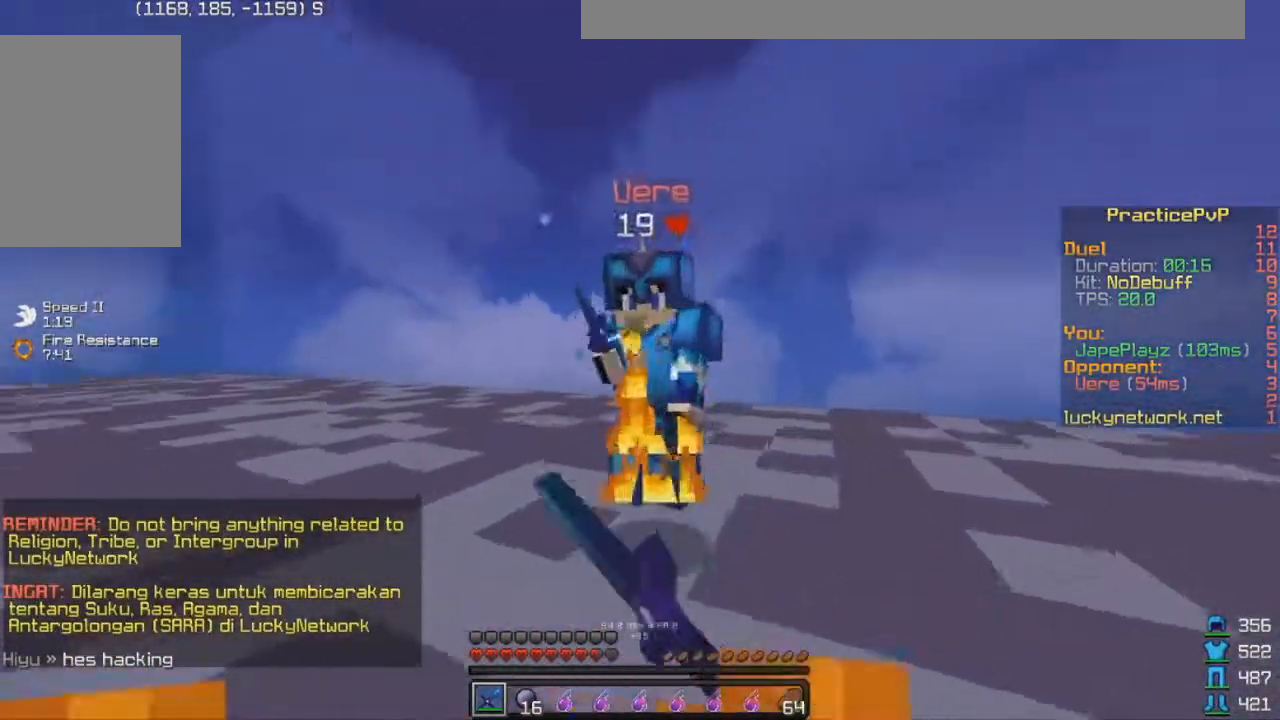
{"keys": ["a", "w"], "events": [[83, "a", "down"], [83, "w", "up"], [133, "d", "up"], [283, "w", "down"]]}
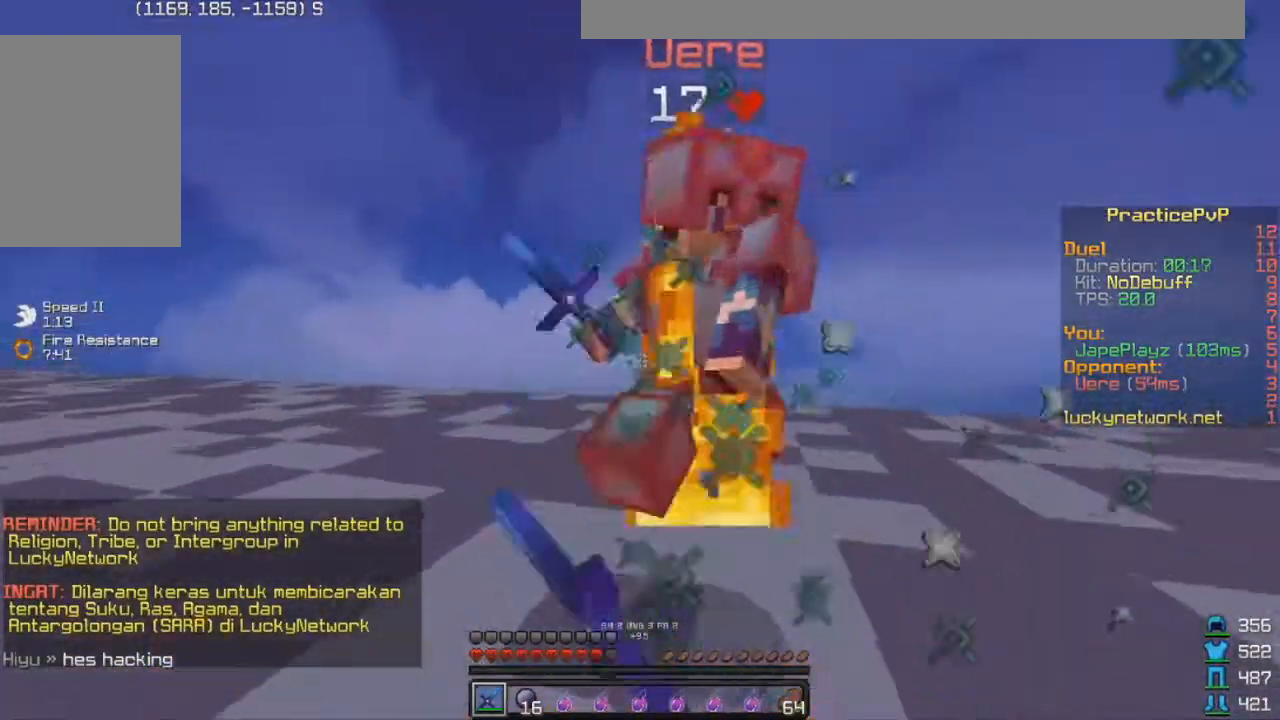
{"keys": ["w"], "events": [[33, "a", "up"], [33, "d", "down"], [33, "w", "up"], [283, "w", "down"], [383, "d", "up"]]}
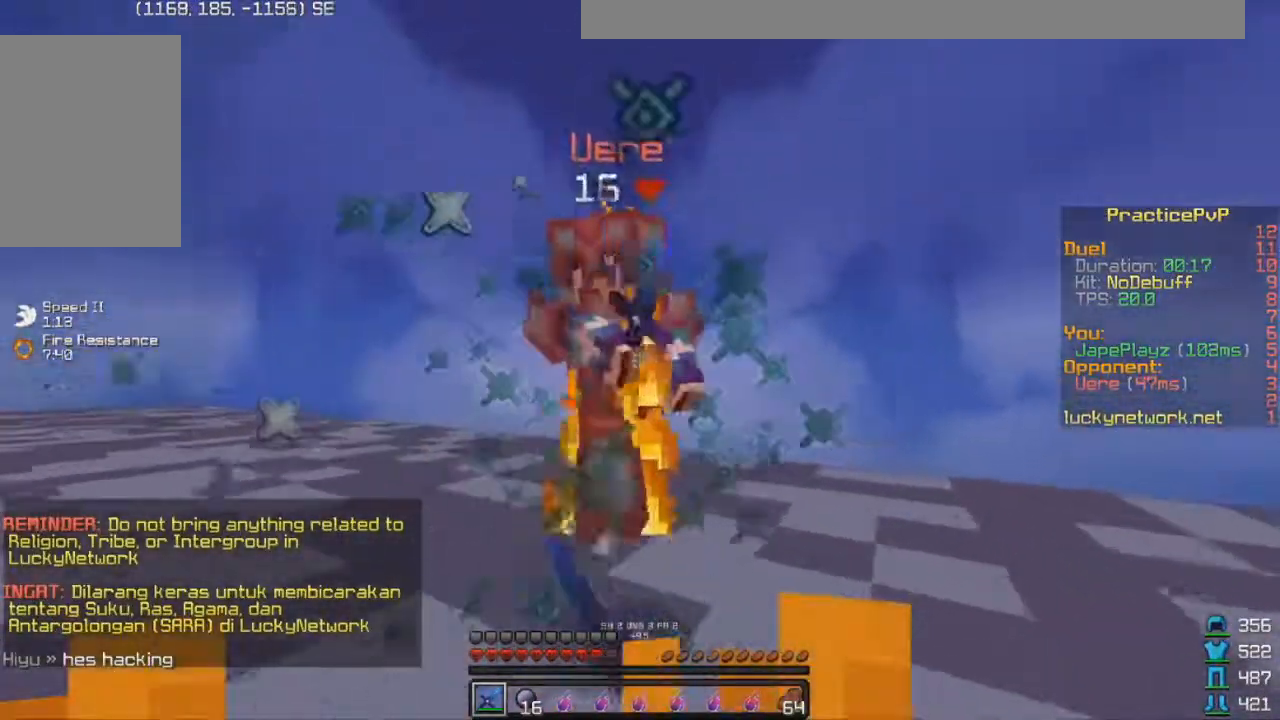
{"keys": [], "events": [[133, "w", "up"], [233, "w", "down"], [383, "w", "up"]]}
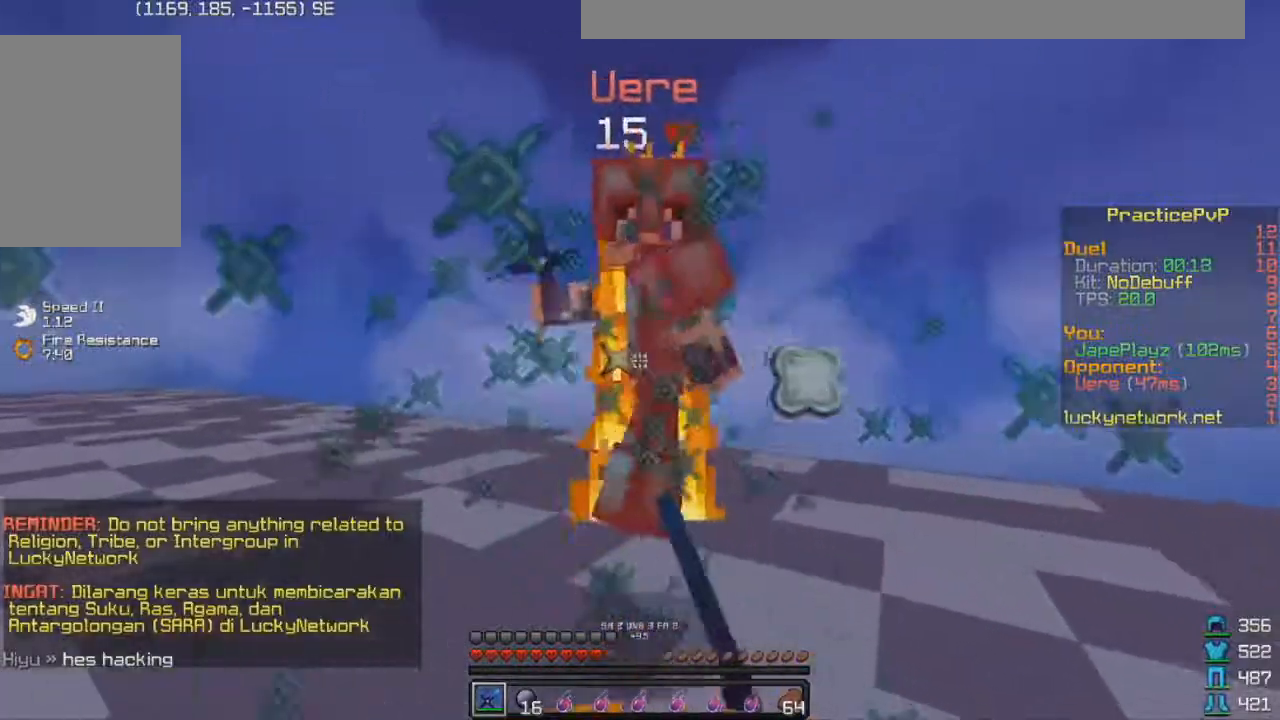
{"keys": [], "events": [[117, "w", "down"], [433, "w", "up"]]}
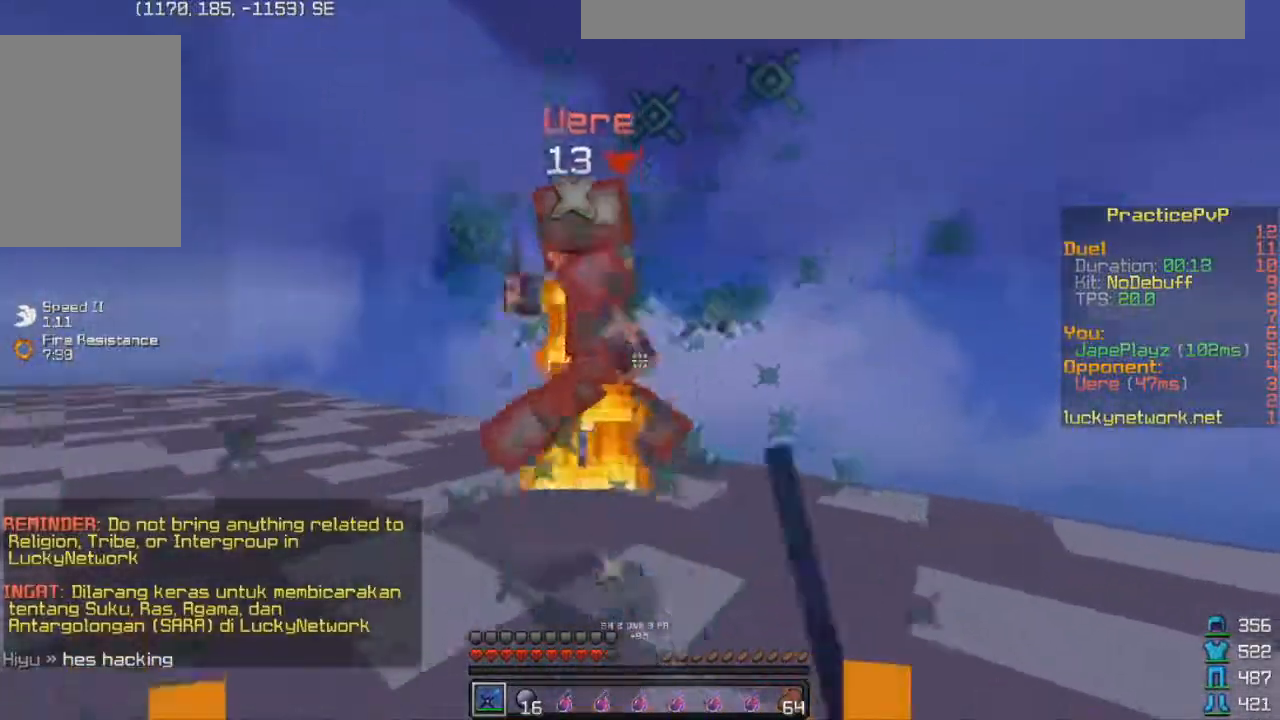
{"keys": ["a"], "events": [[83, "w", "down"], [383, "a", "down"], [433, "w", "up"]]}
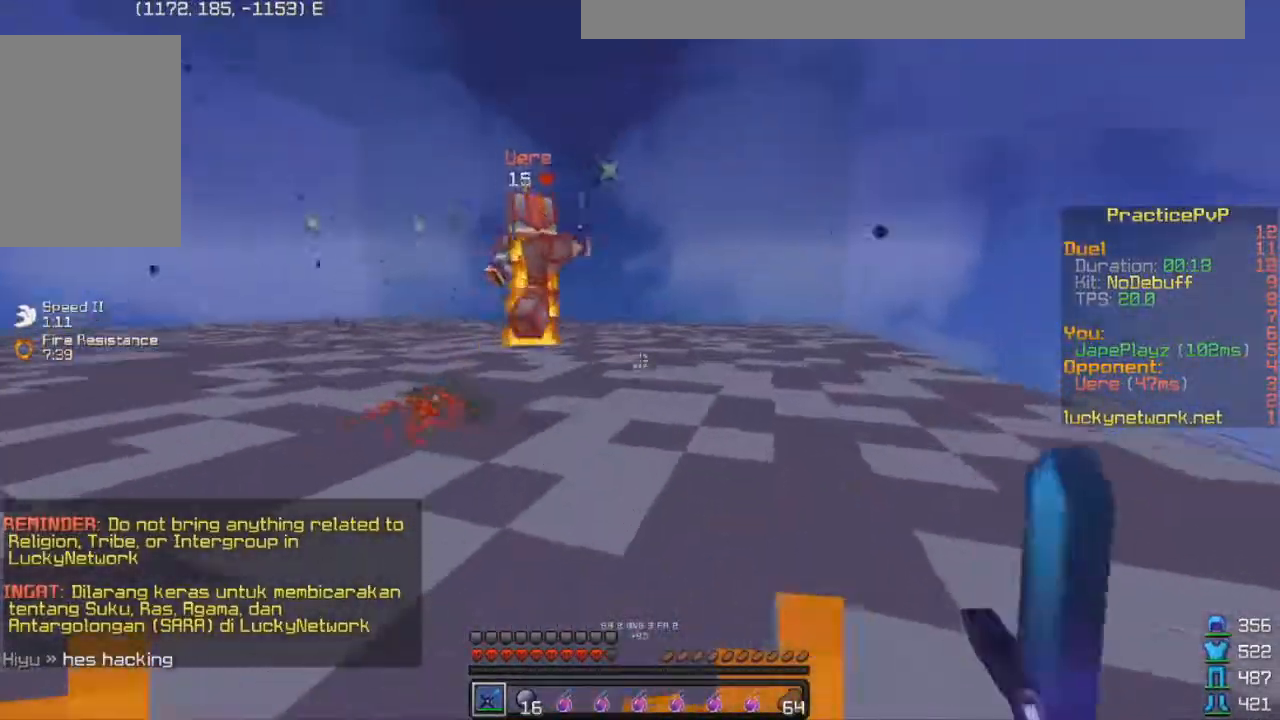
{"keys": ["d", "w"], "events": [[83, "w", "down"], [283, "d", "down"], [383, "a", "up"]]}
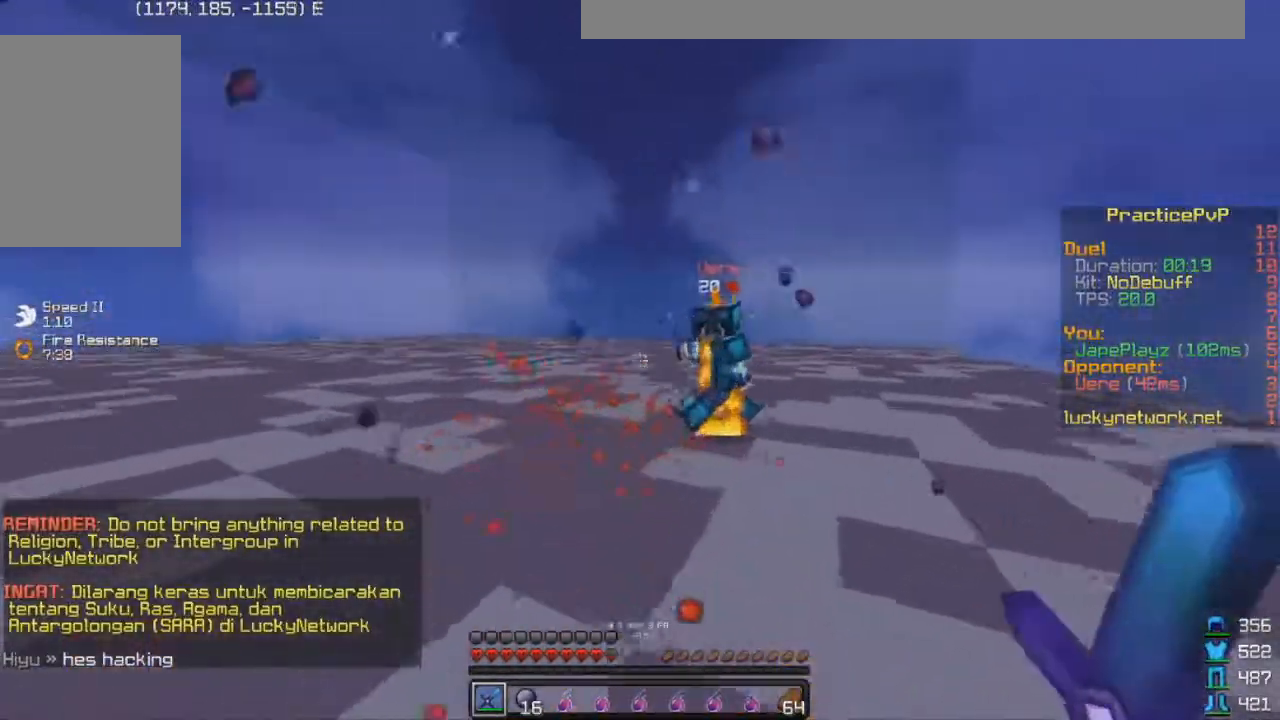
{"keys": ["a"], "events": [[433, "a", "down"], [433, "w", "up"], [483, "d", "up"]]}